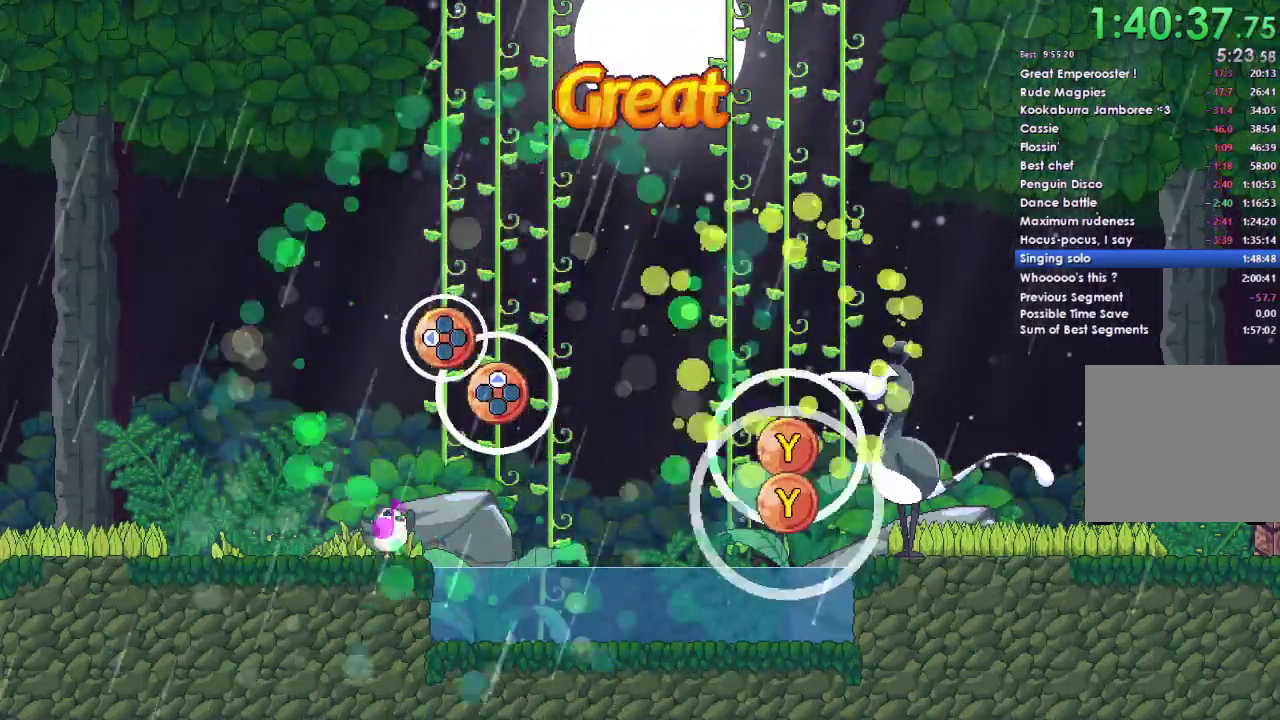
Gameplay with a controller (Xbox layout); each line is a JSON object with the inputs held at the frame after it. "events" lists button and stick changes between this image and that frame as [ms after this image, input, new state], when the widget could be followed in between. Not read: L2 R2 left_stick.
{"buttons": ["DPAD_UP"], "right_stick": "center", "events": [[167, "DPAD_LEFT", "down"], [300, "DPAD_LEFT", "up"], [500, "DPAD_UP", "down"]]}
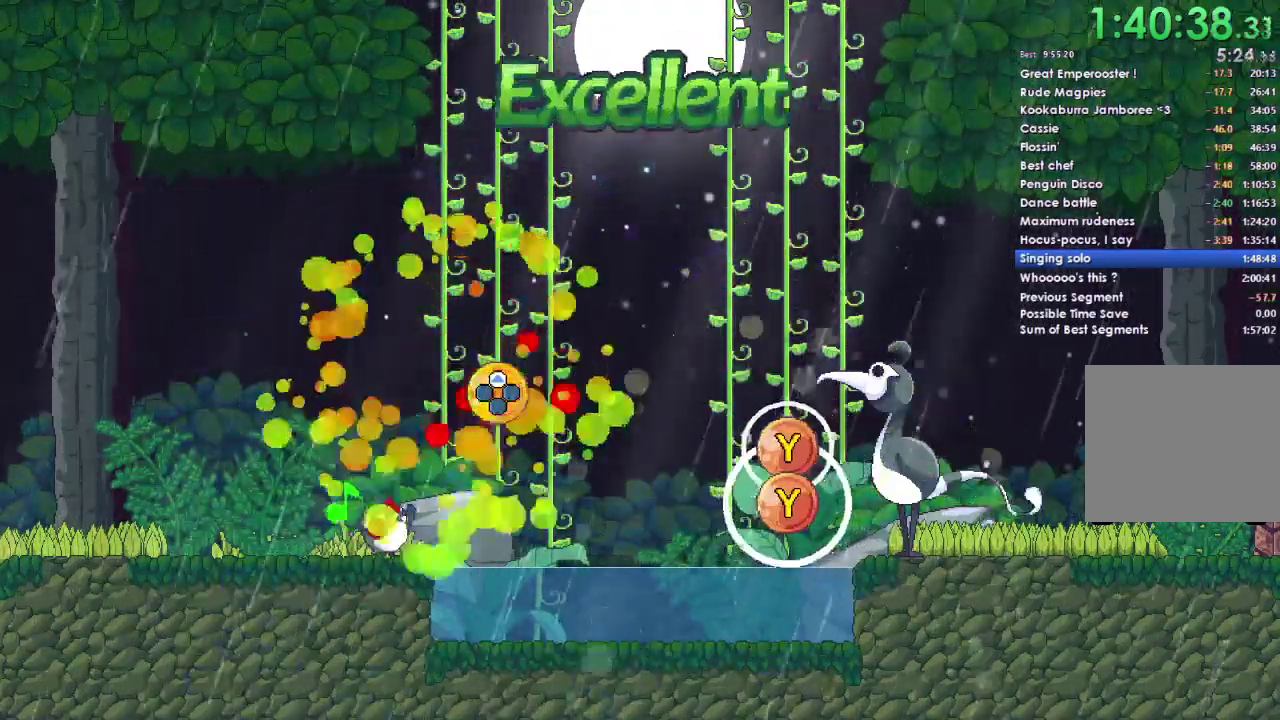
{"buttons": ["Y"], "right_stick": "center", "events": [[67, "DPAD_UP", "up"], [200, "Y", "down"], [367, "Y", "up"], [500, "Y", "down"]]}
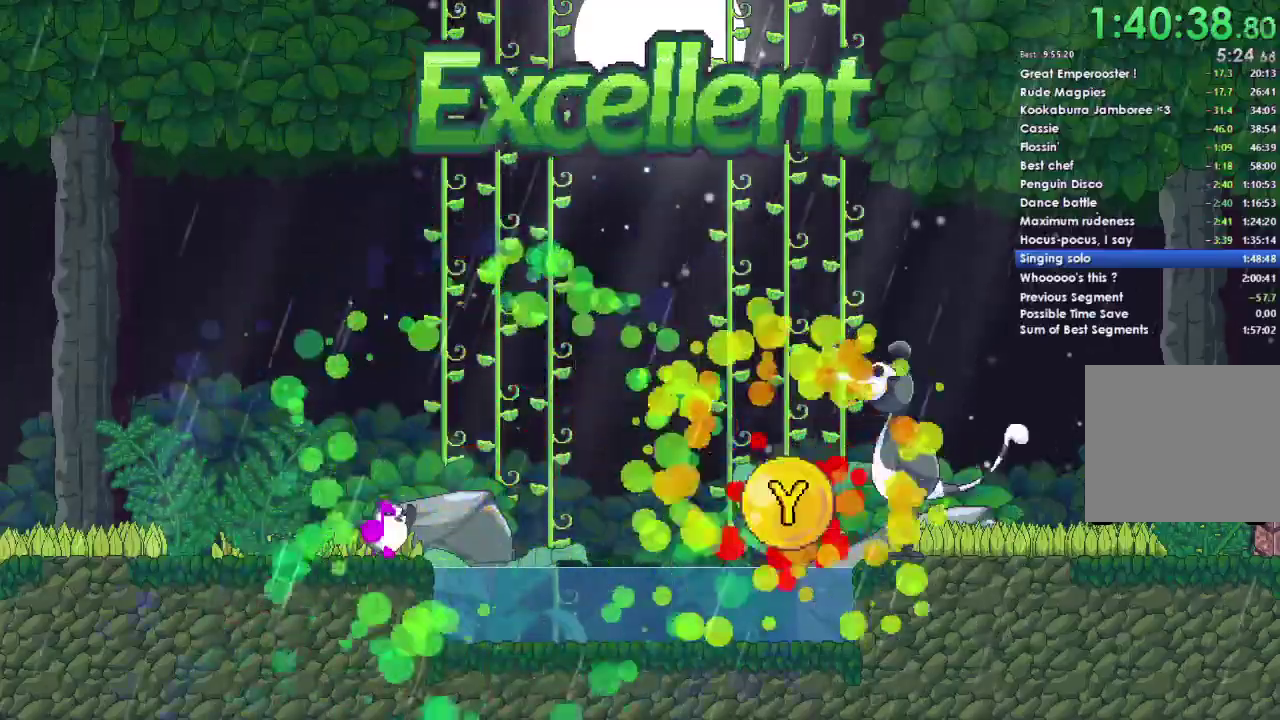
{"buttons": [], "right_stick": "center", "events": [[167, "Y", "up"]]}
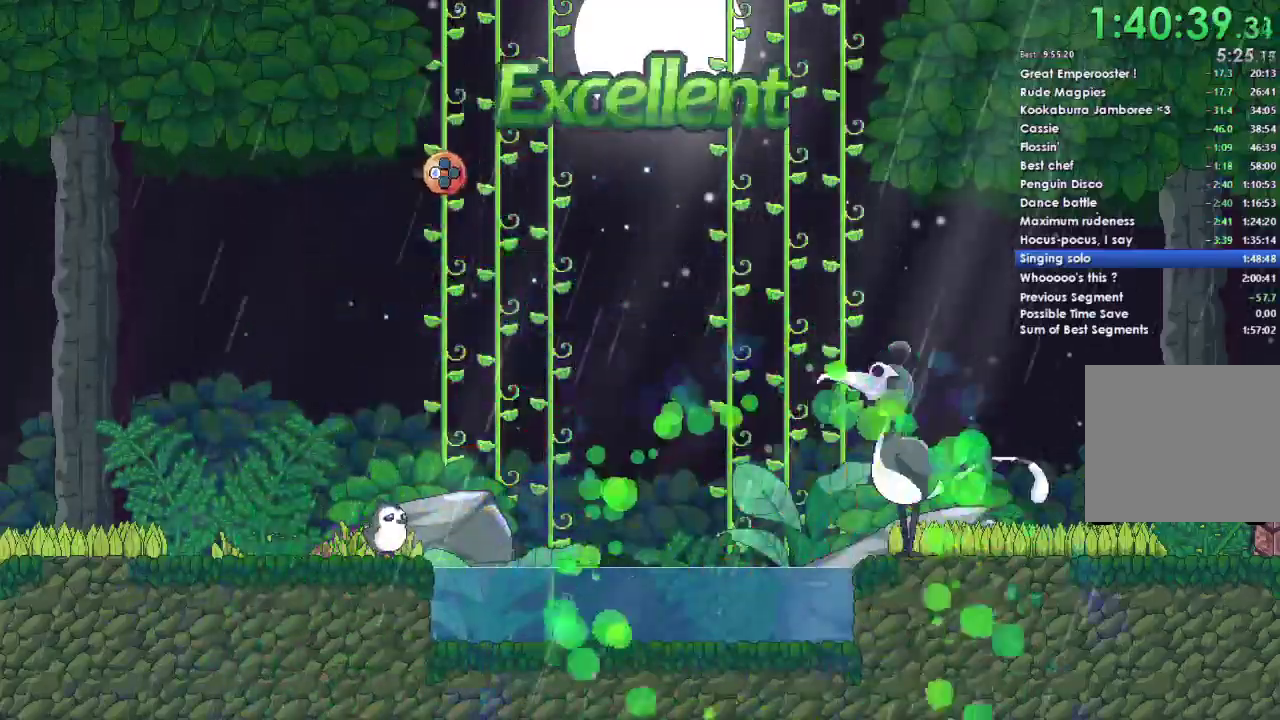
{"buttons": [], "right_stick": "center", "events": []}
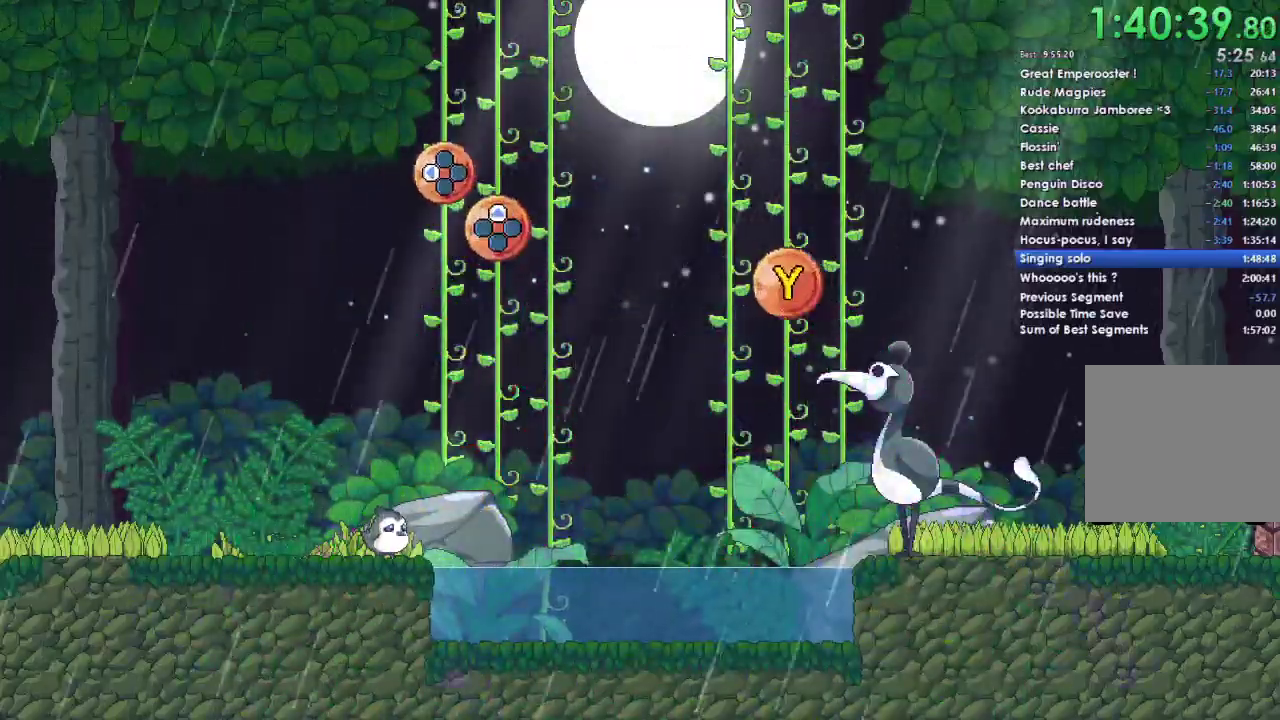
{"buttons": [], "right_stick": "center", "events": []}
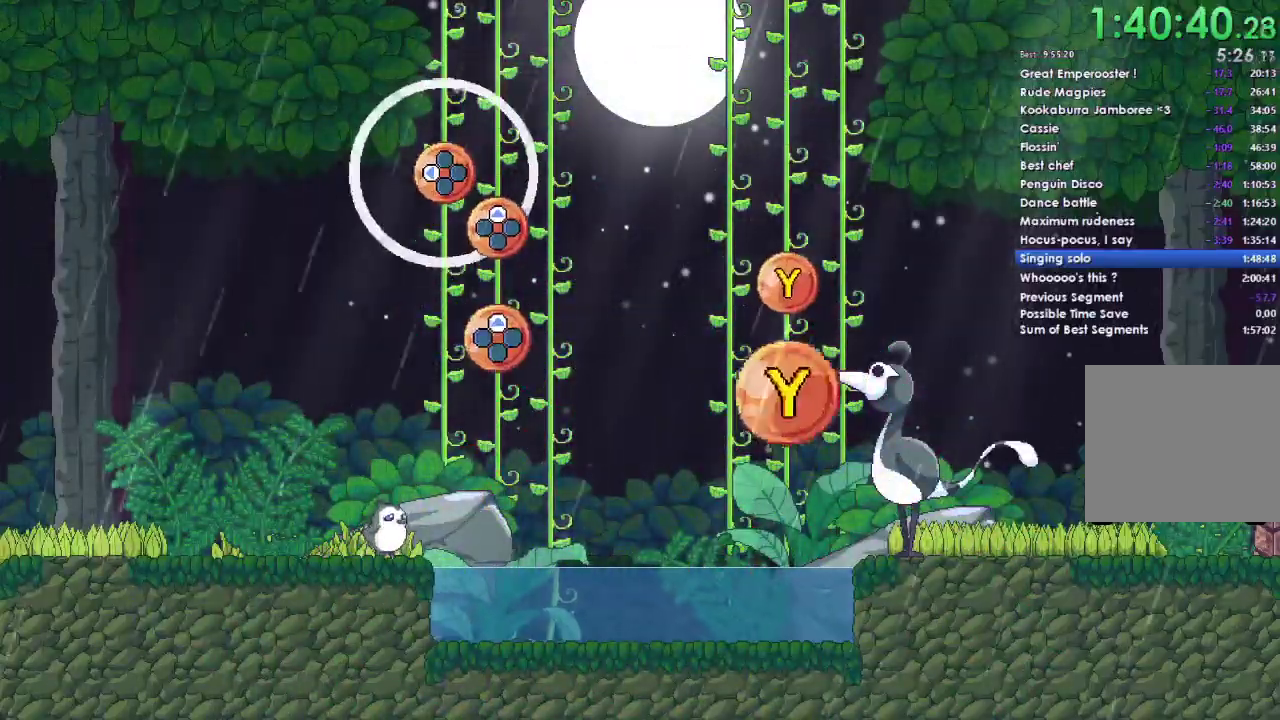
{"buttons": [], "right_stick": "center", "events": []}
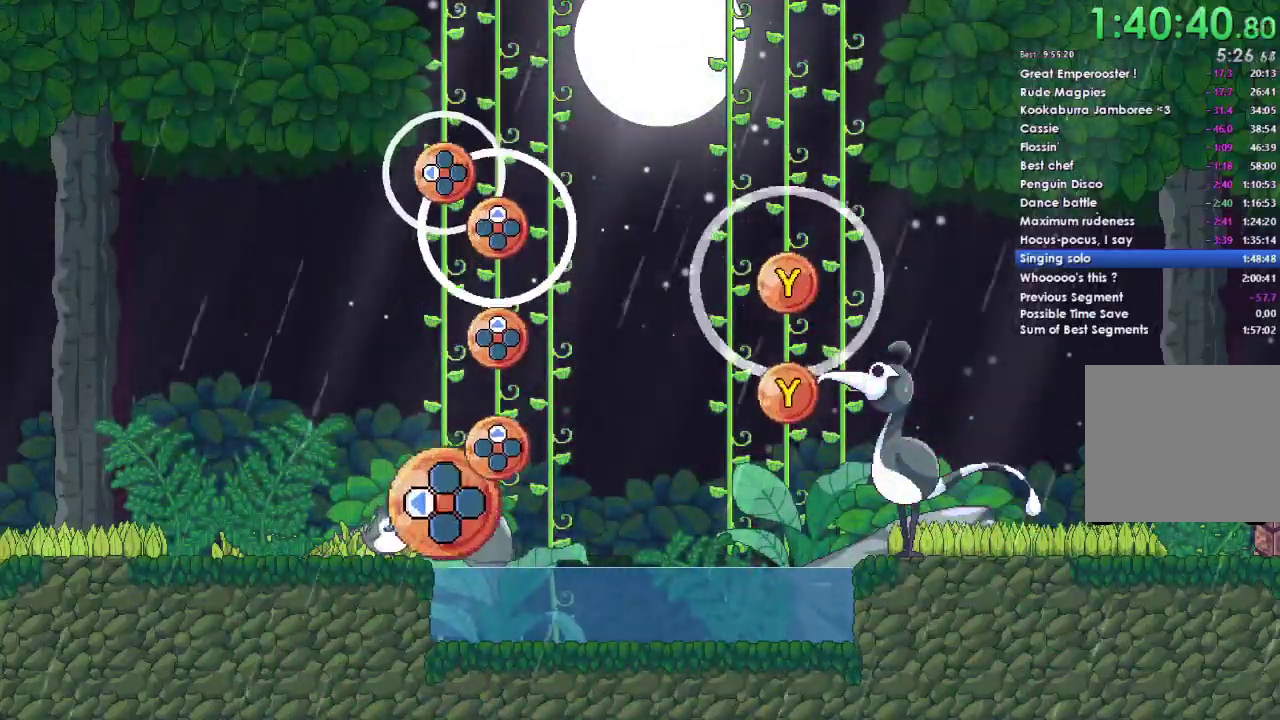
{"buttons": ["DPAD_LEFT"], "right_stick": "center", "events": [[500, "DPAD_LEFT", "down"]]}
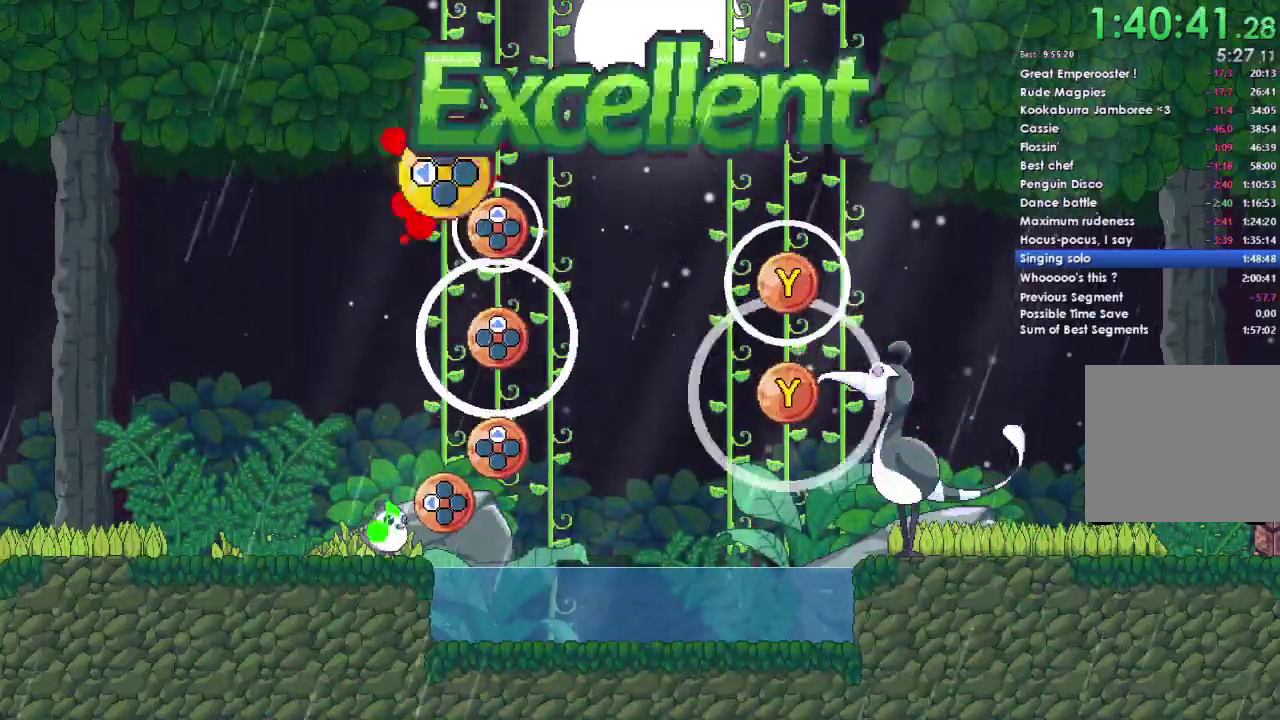
{"buttons": ["Y"], "right_stick": "center", "events": [[100, "DPAD_LEFT", "up"], [267, "DPAD_UP", "down"], [367, "DPAD_UP", "up"], [467, "Y", "down"]]}
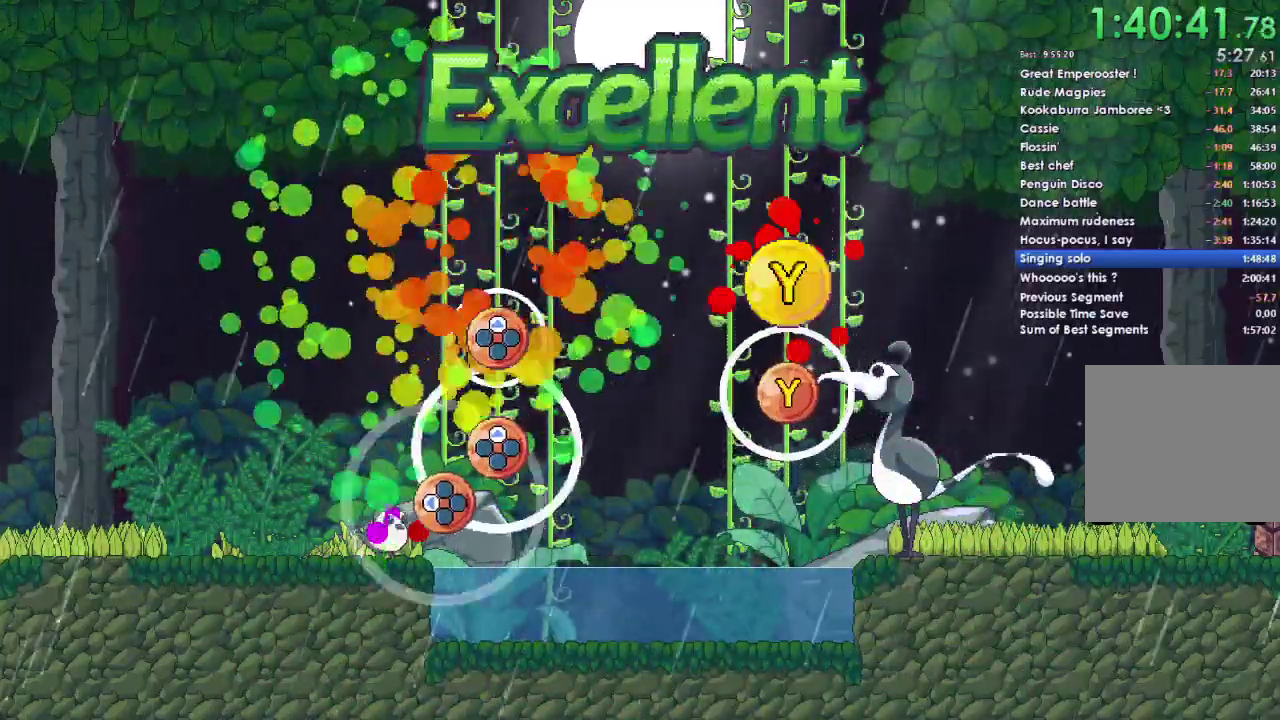
{"buttons": [], "right_stick": "center", "events": [[167, "Y", "up"], [300, "DPAD_UP", "down"], [400, "DPAD_UP", "up"]]}
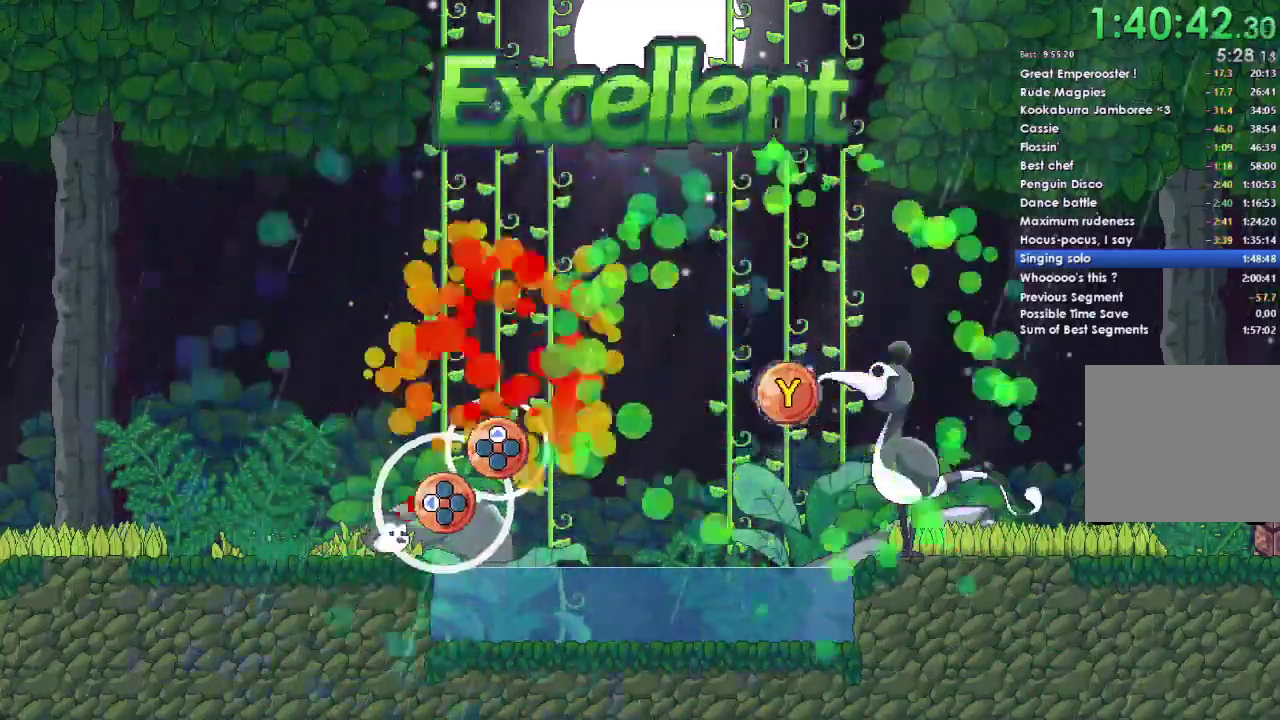
{"buttons": [], "right_stick": "center", "events": [[67, "Y", "down"], [233, "Y", "up"], [367, "DPAD_UP", "down"], [467, "DPAD_UP", "up"]]}
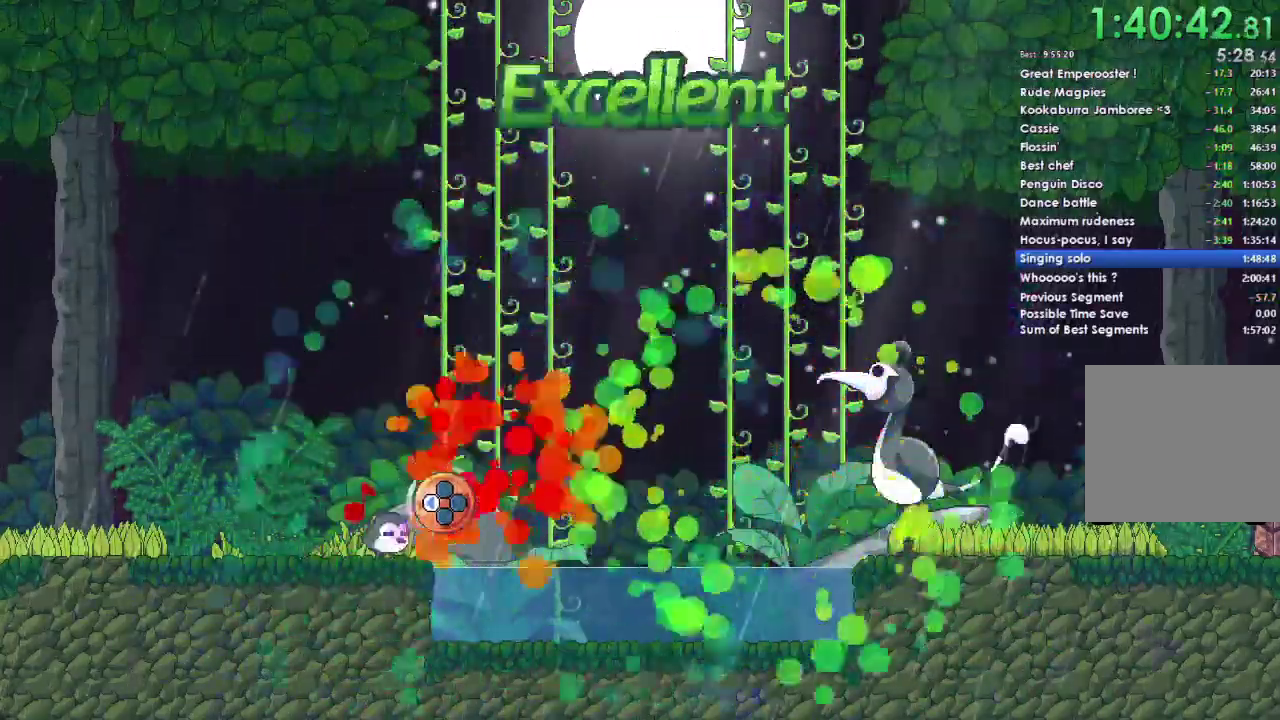
{"buttons": [], "right_stick": "center", "events": [[133, "DPAD_LEFT", "down"], [233, "DPAD_LEFT", "up"]]}
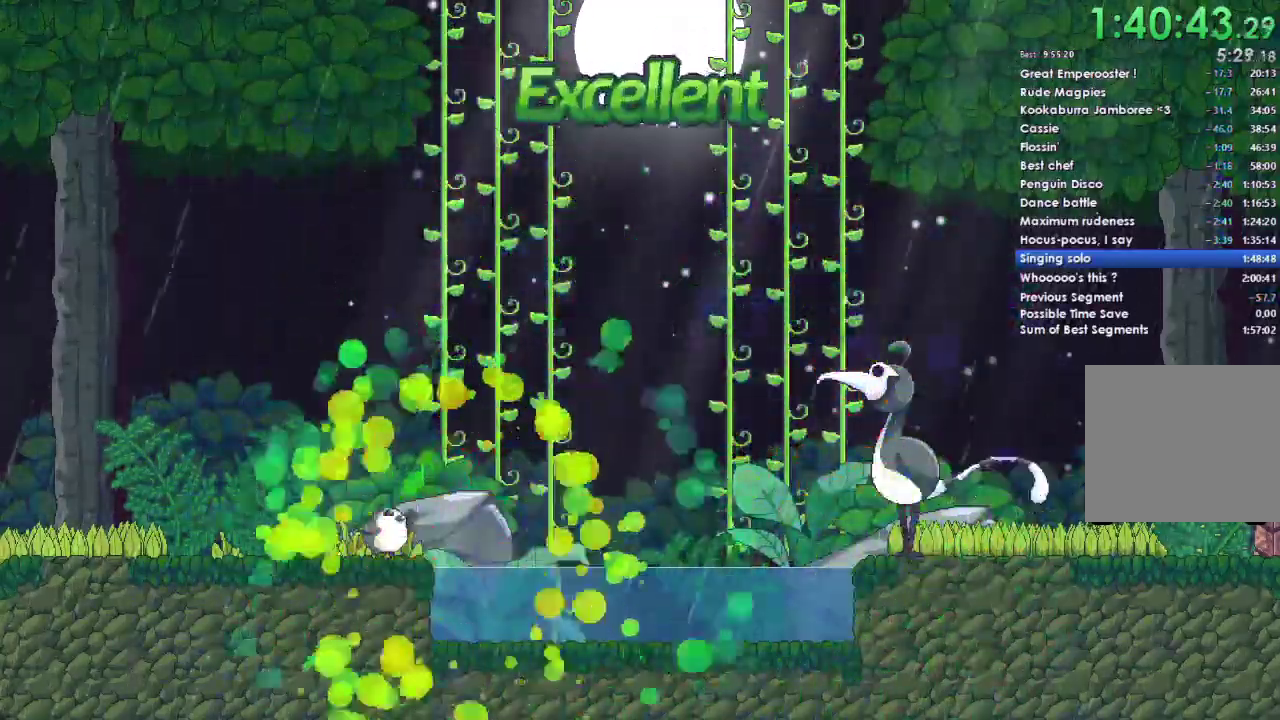
{"buttons": [], "right_stick": "center", "events": []}
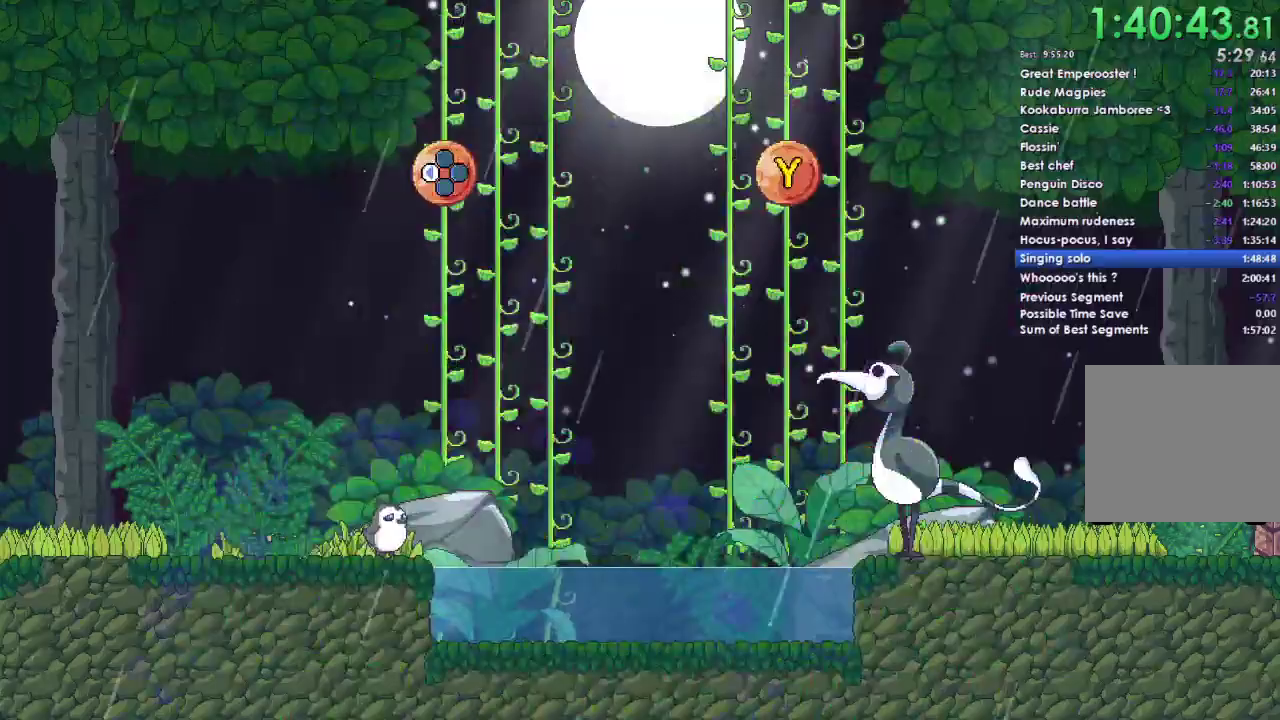
{"buttons": [], "right_stick": "center", "events": []}
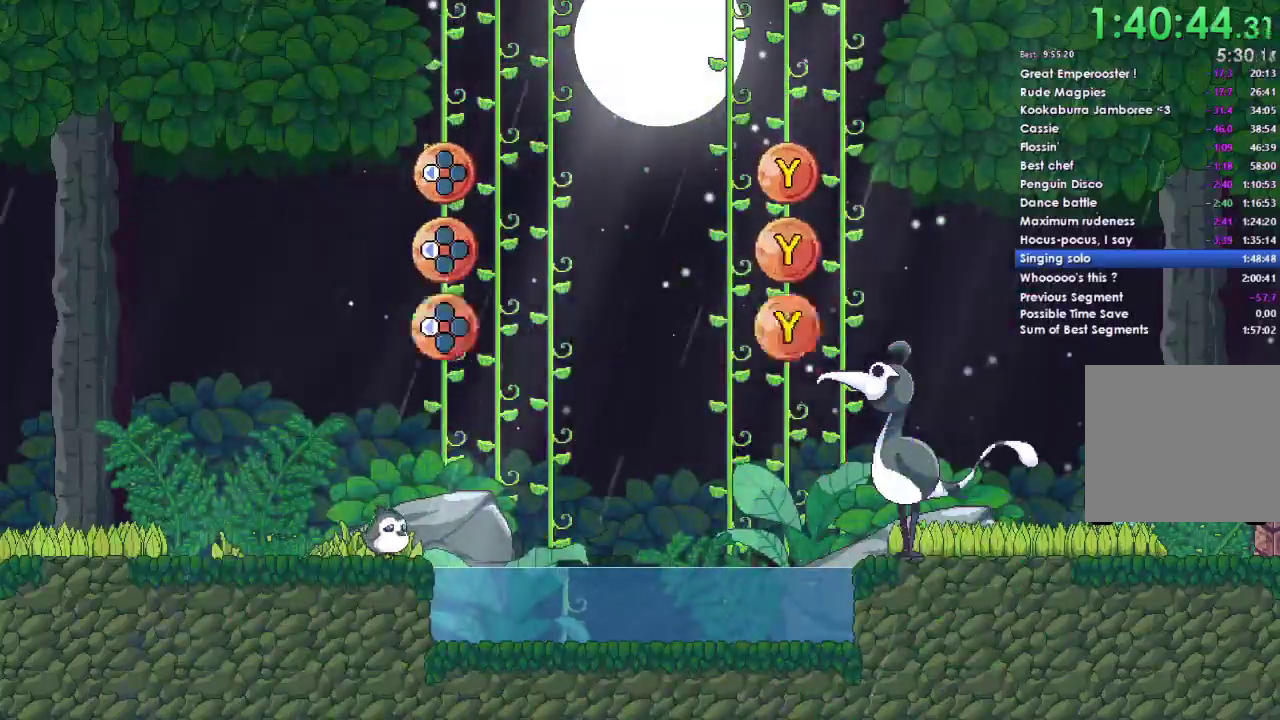
{"buttons": [], "right_stick": "center", "events": []}
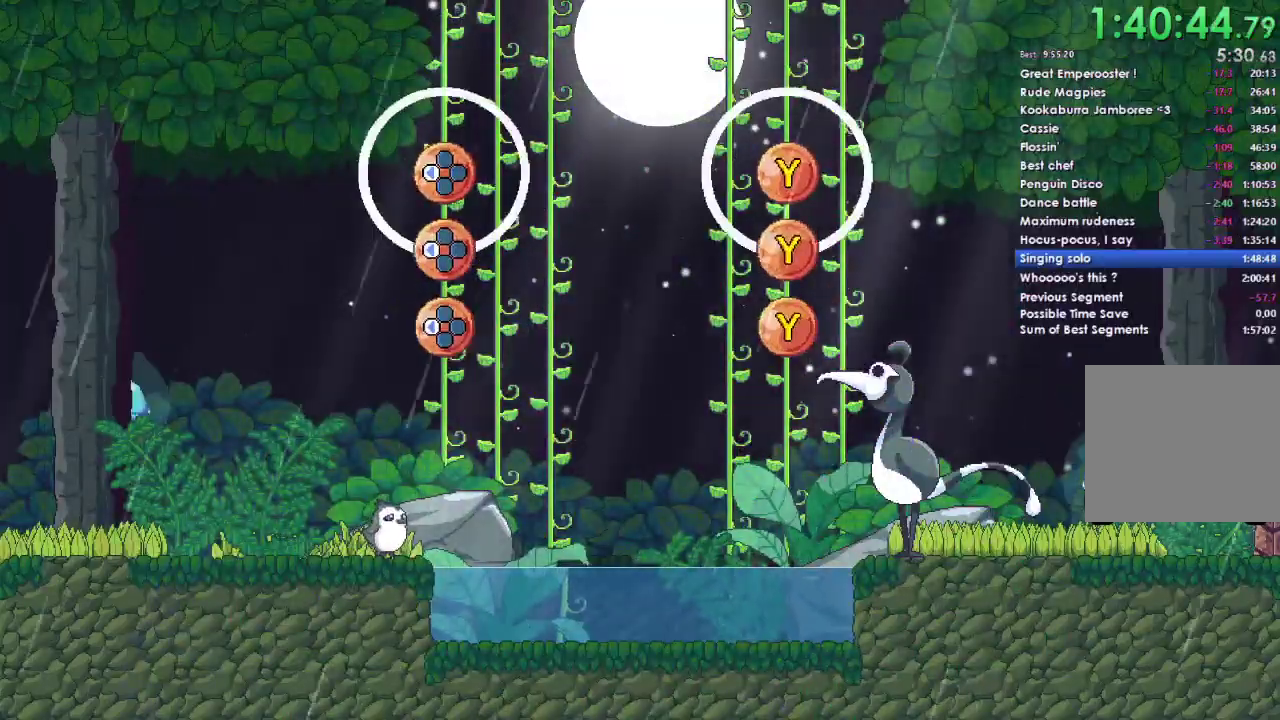
{"buttons": [], "right_stick": "center", "events": [[400, "L1", "down"], [500, "L1", "up"]]}
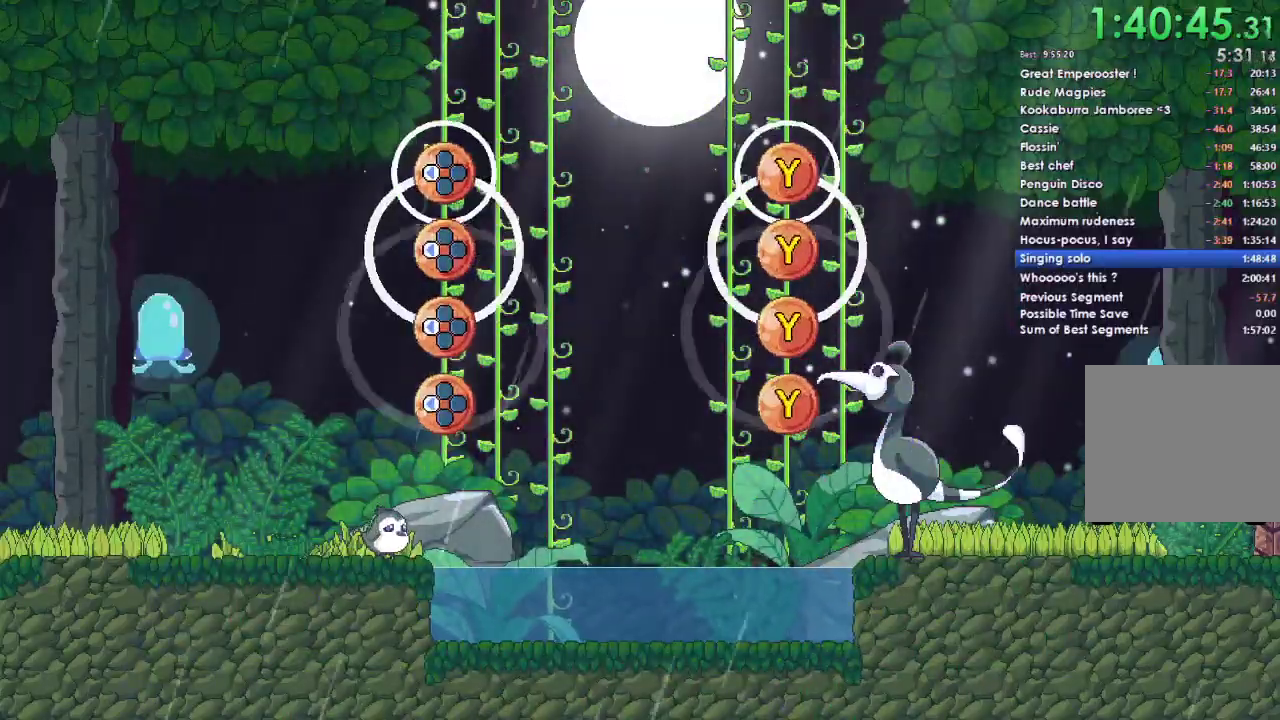
{"buttons": ["Y"], "right_stick": "center", "events": [[367, "DPAD_LEFT", "down"], [400, "Y", "down"], [500, "DPAD_LEFT", "up"]]}
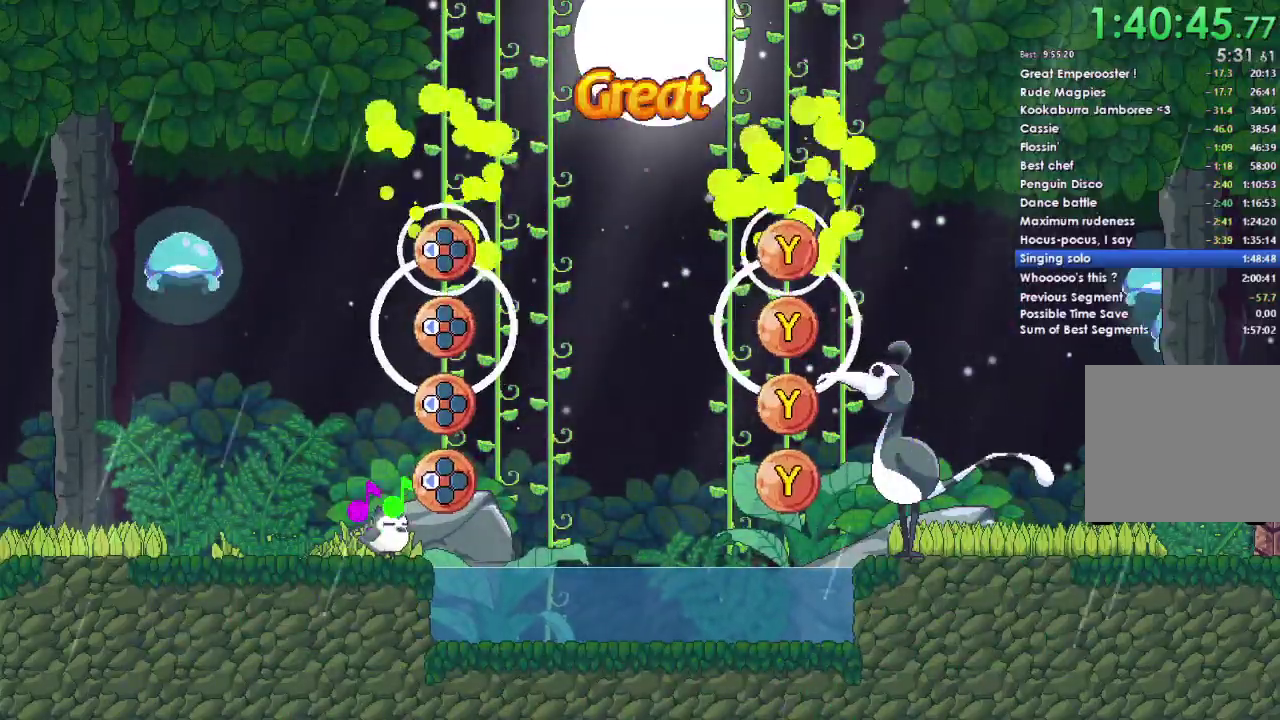
{"buttons": [], "right_stick": "center", "events": [[33, "Y", "up"], [233, "DPAD_LEFT", "down"], [233, "Y", "down"], [367, "DPAD_LEFT", "up"], [400, "Y", "up"]]}
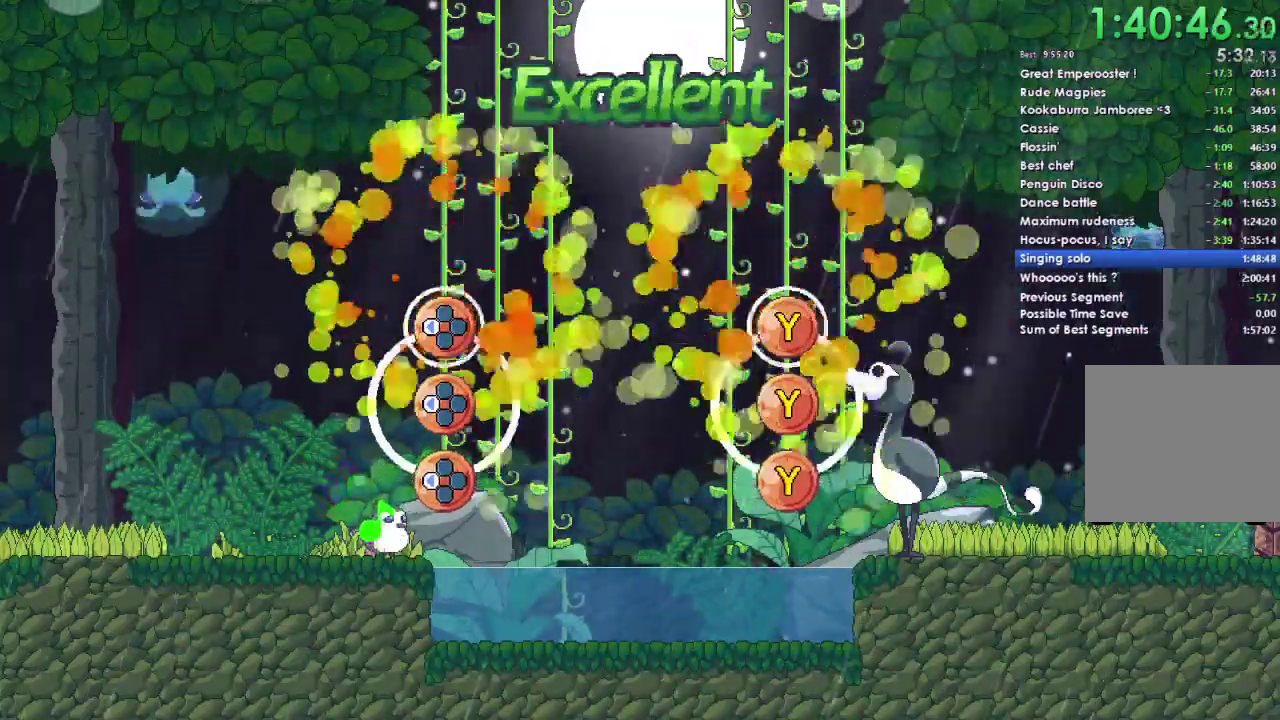
{"buttons": [], "right_stick": "center", "events": [[133, "DPAD_LEFT", "down"], [133, "Y", "down"], [267, "DPAD_LEFT", "up"], [300, "Y", "up"]]}
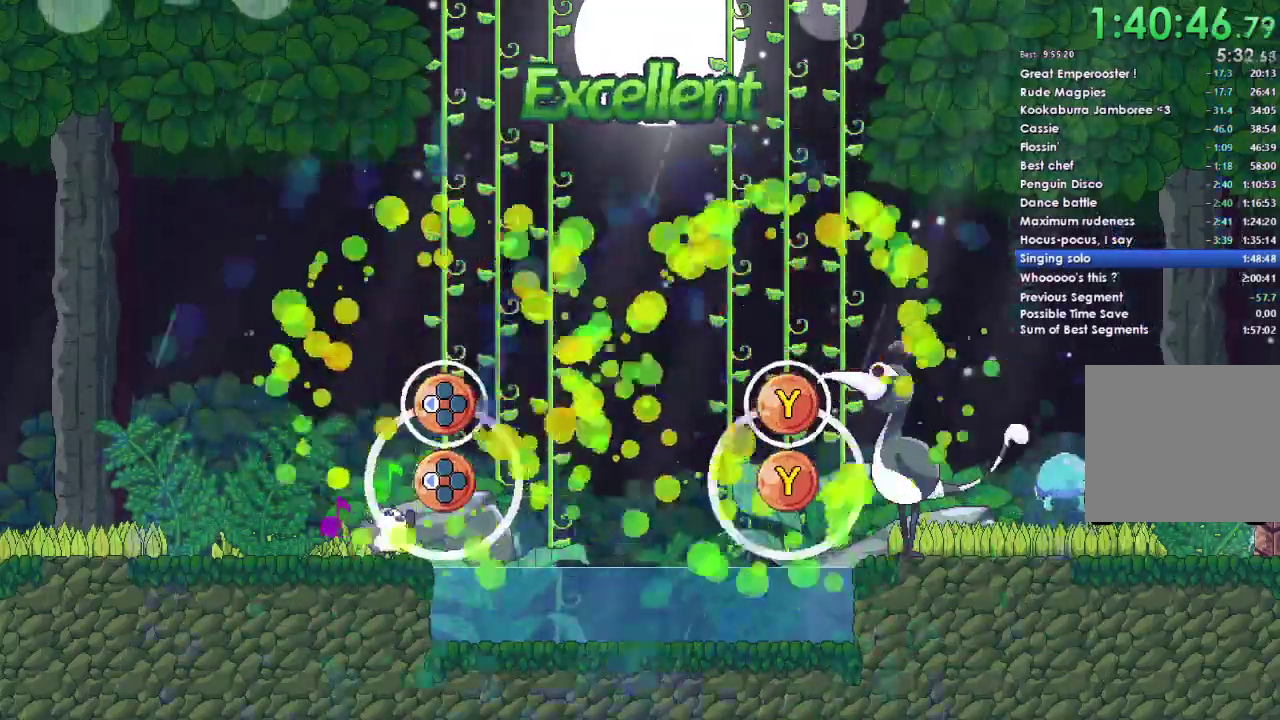
{"buttons": [], "right_stick": "center", "events": [[200, "DPAD_LEFT", "down"], [200, "Y", "down"], [333, "DPAD_LEFT", "up"], [367, "Y", "up"]]}
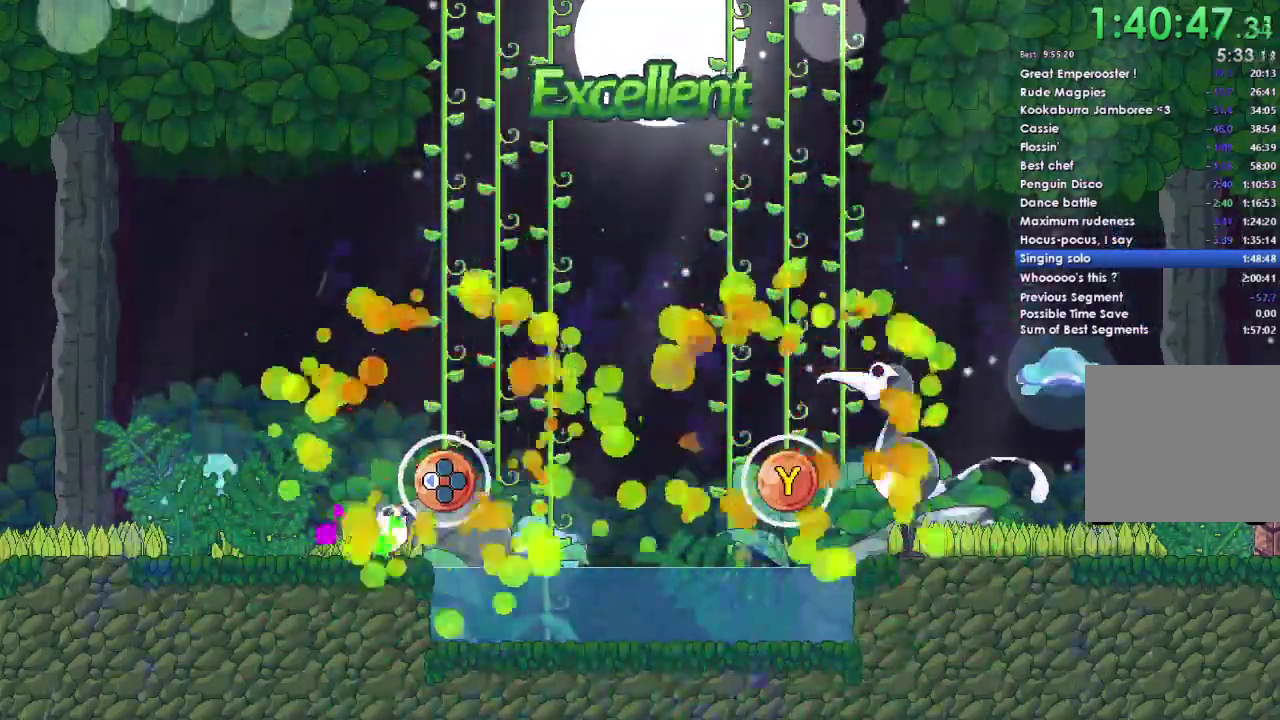
{"buttons": [], "right_stick": "center", "events": [[233, "DPAD_LEFT", "down"], [233, "Y", "down"], [367, "DPAD_LEFT", "up"], [367, "Y", "up"]]}
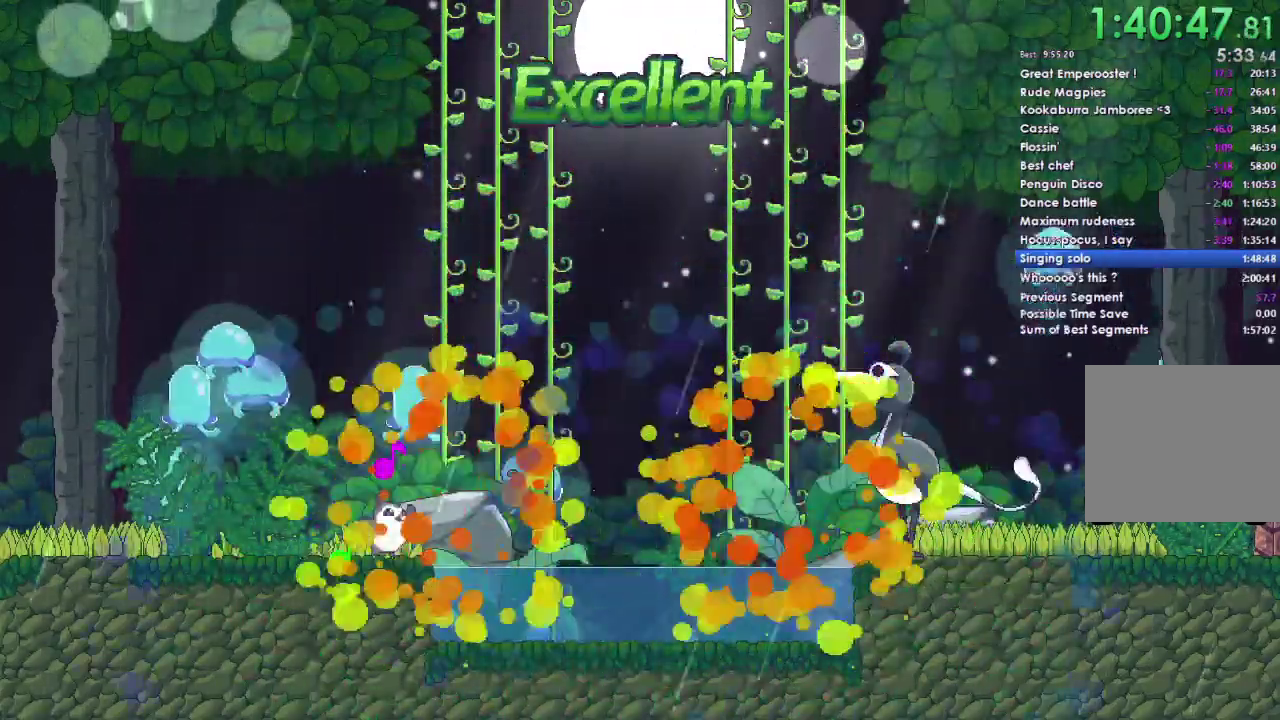
{"buttons": [], "right_stick": "center", "events": []}
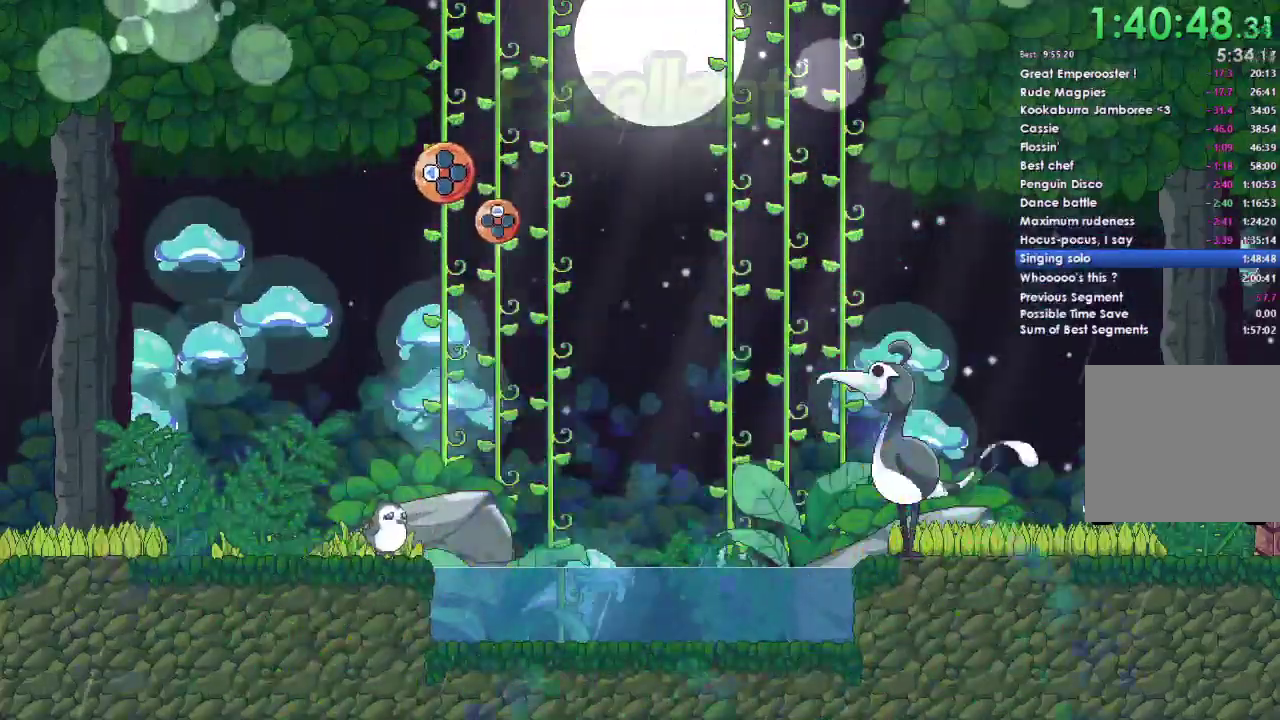
{"buttons": [], "right_stick": "center", "events": []}
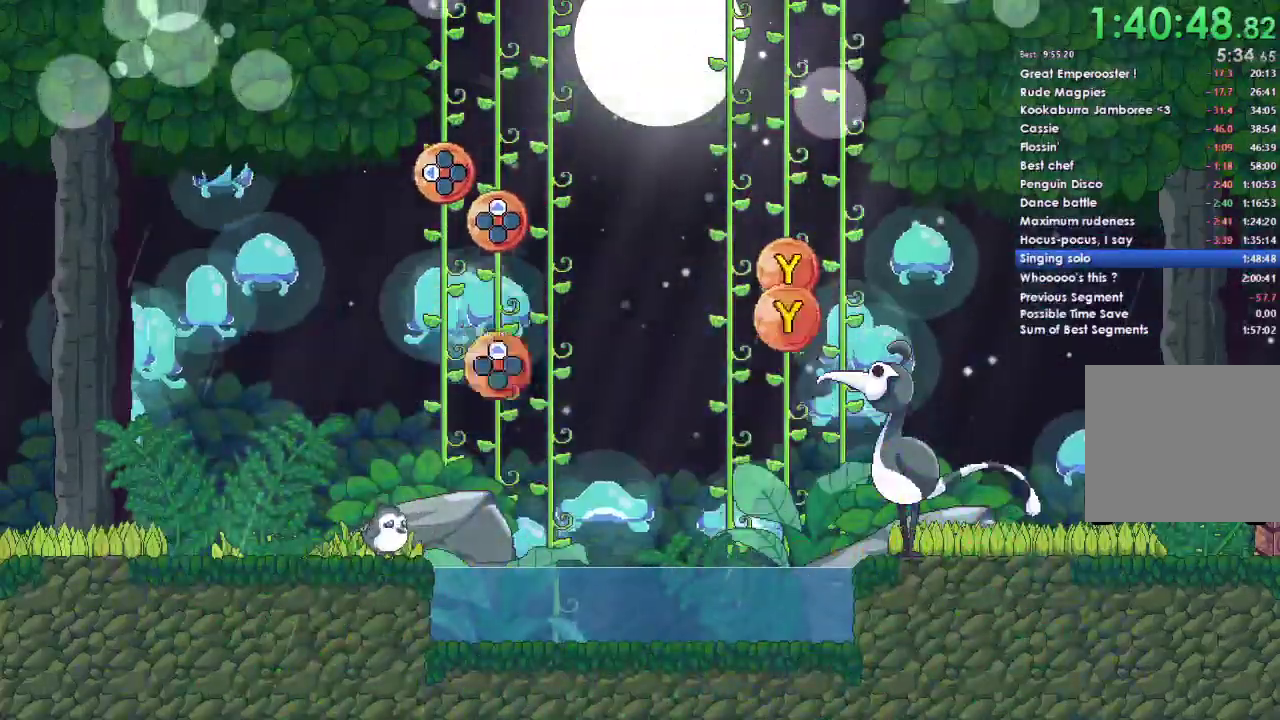
{"buttons": [], "right_stick": "center", "events": [[67, "L1", "down"], [467, "L1", "up"]]}
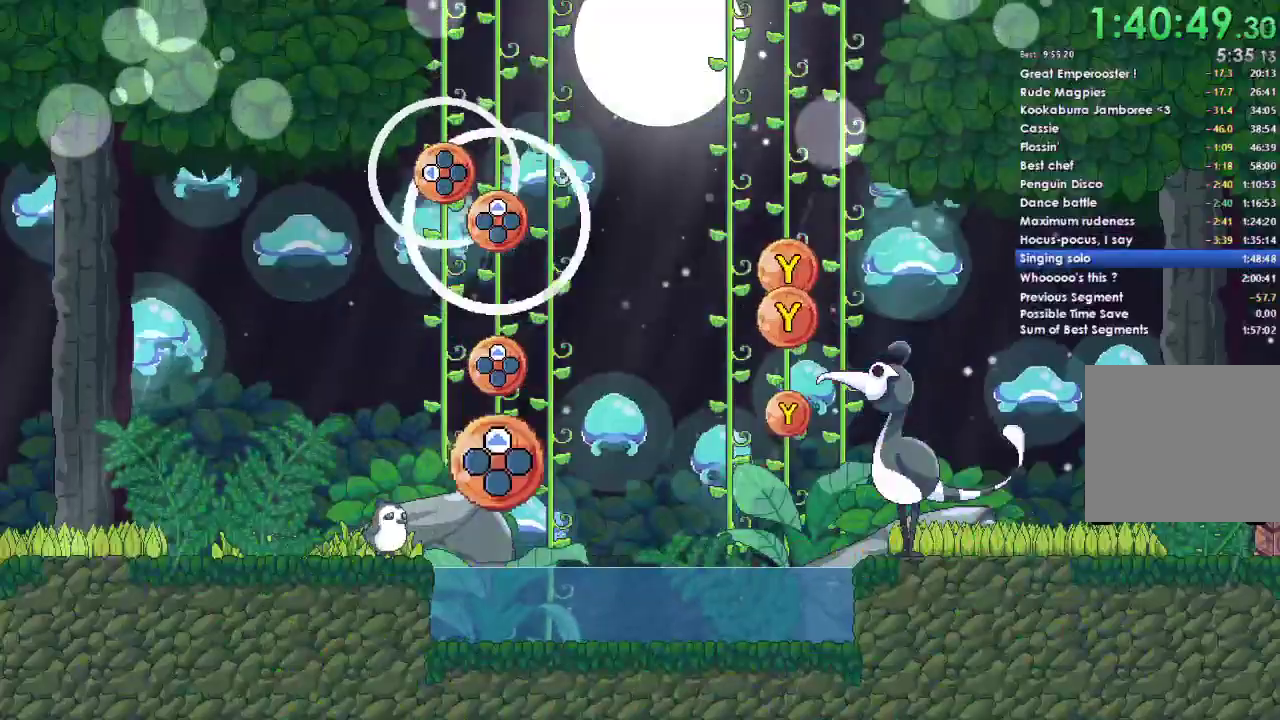
{"buttons": [], "right_stick": "center", "events": []}
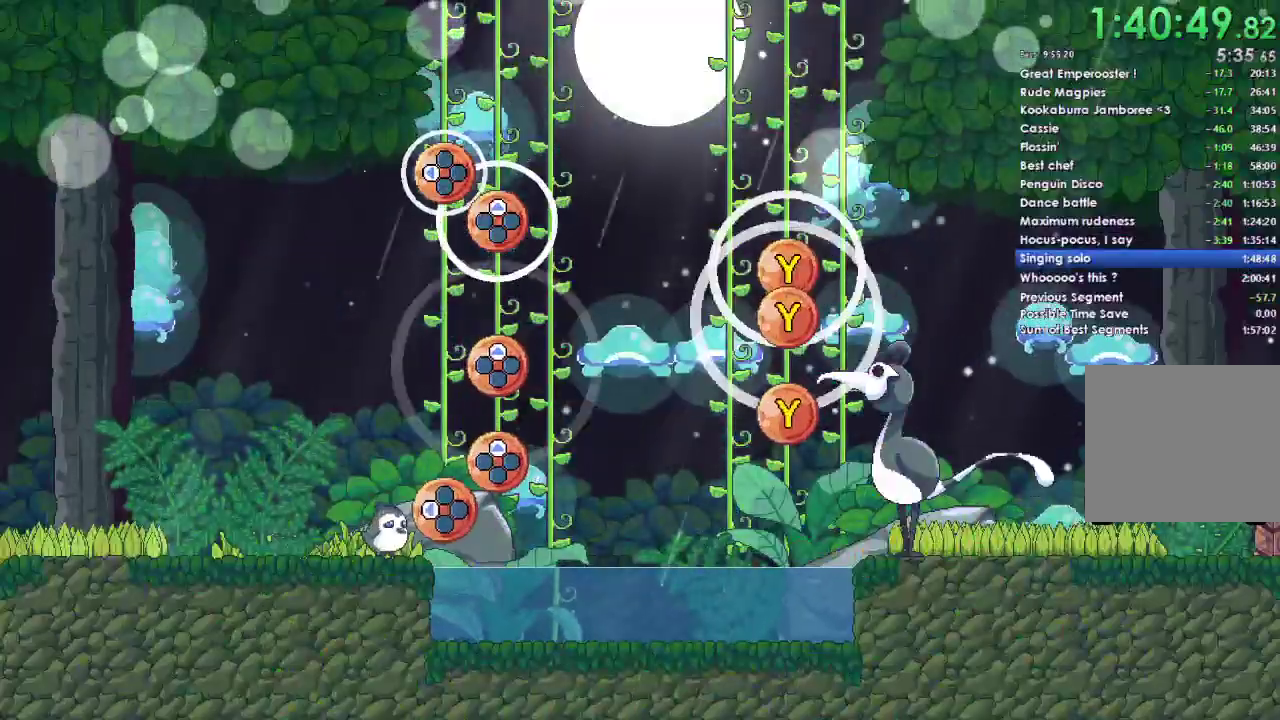
{"buttons": ["DPAD_UP"], "right_stick": "center", "events": [[200, "DPAD_LEFT", "down"], [333, "DPAD_LEFT", "up"], [467, "DPAD_UP", "down"]]}
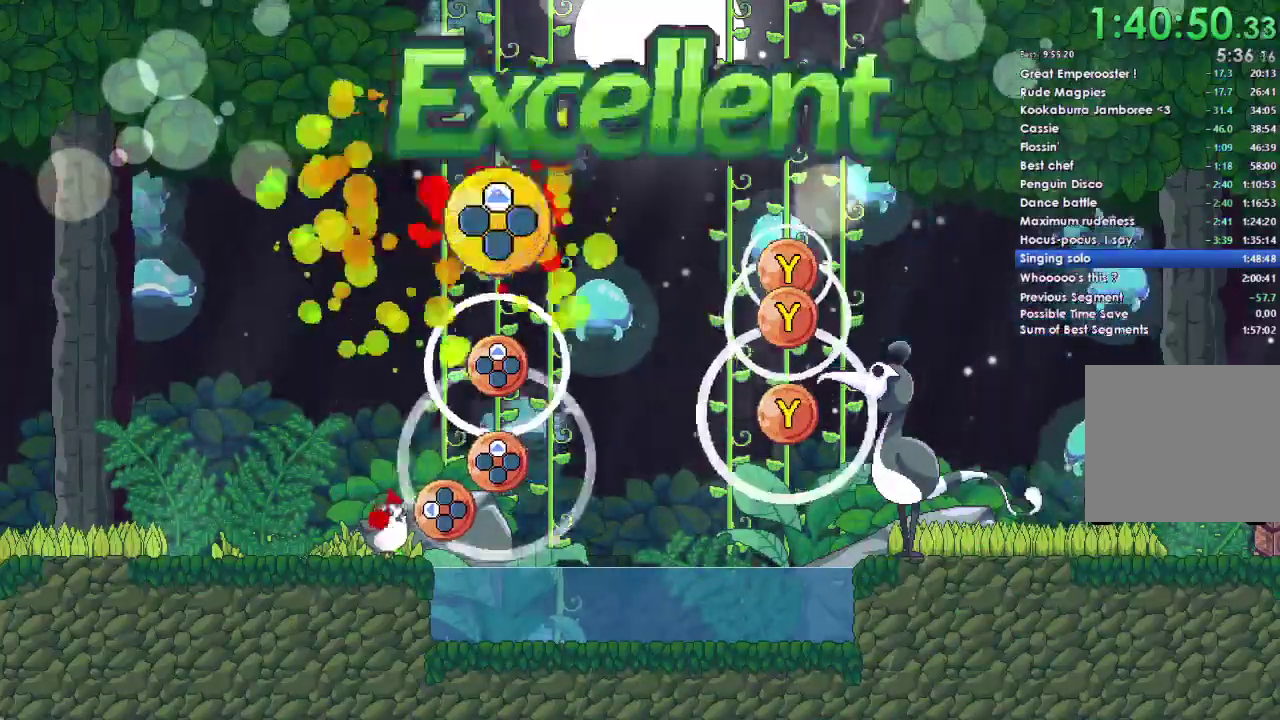
{"buttons": ["Y"], "right_stick": "center", "events": [[67, "DPAD_UP", "up"], [200, "L1", "down"], [233, "Y", "down"], [367, "Y", "up"], [400, "L1", "up"], [500, "Y", "down"]]}
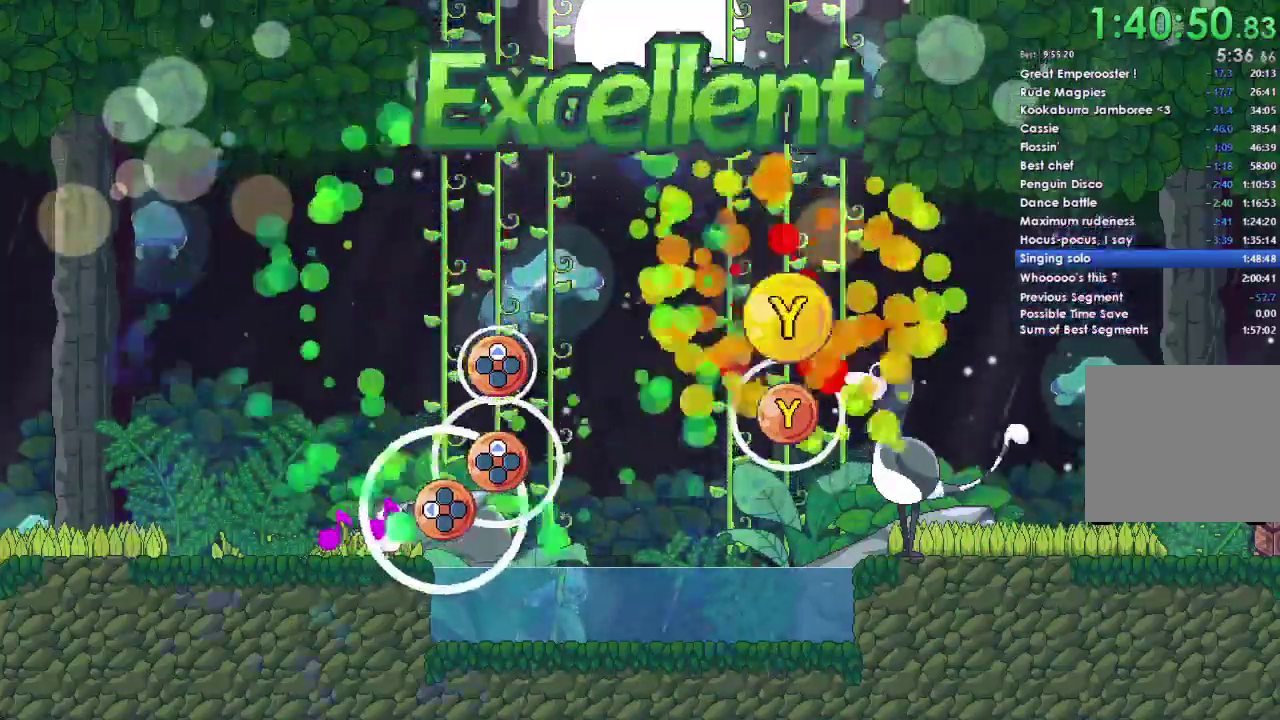
{"buttons": ["Y"], "right_stick": "center", "events": [[133, "DPAD_UP", "down"], [133, "Y", "up"], [267, "DPAD_UP", "up"], [433, "Y", "down"]]}
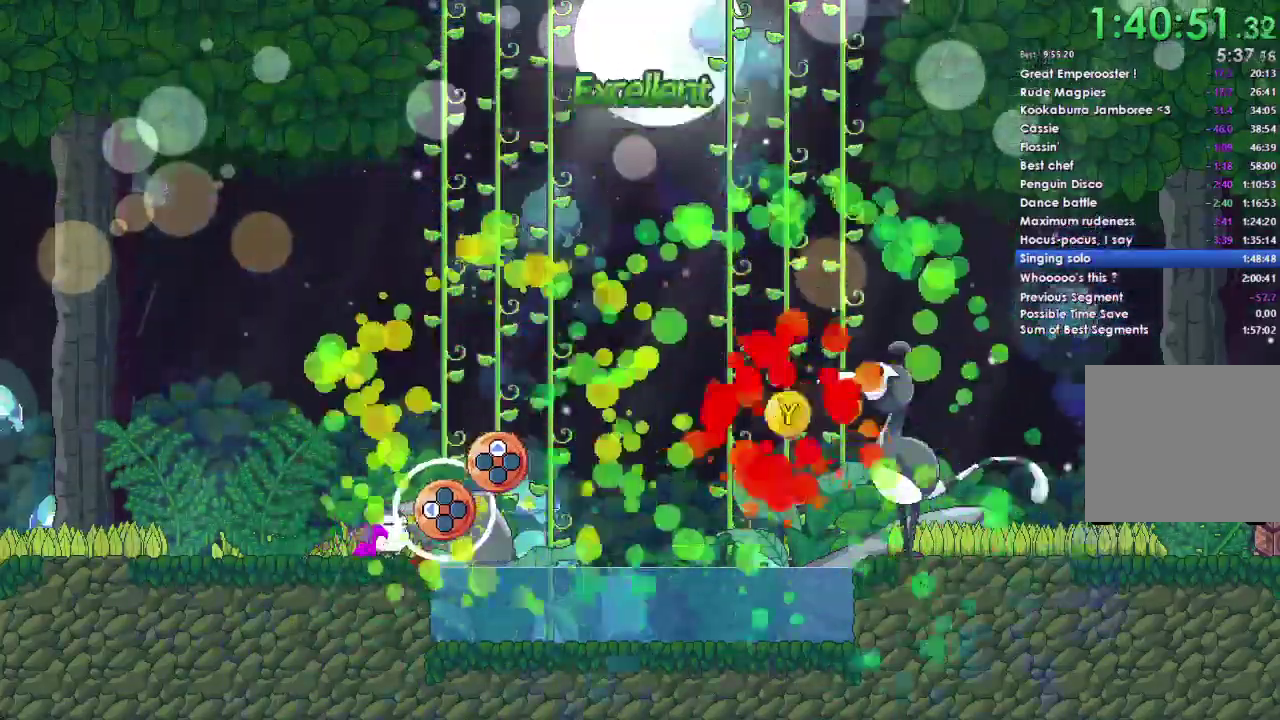
{"buttons": [], "right_stick": "center", "events": [[33, "Y", "up"], [67, "DPAD_UP", "down"], [167, "DPAD_UP", "up"], [333, "DPAD_LEFT", "down"], [433, "DPAD_LEFT", "up"]]}
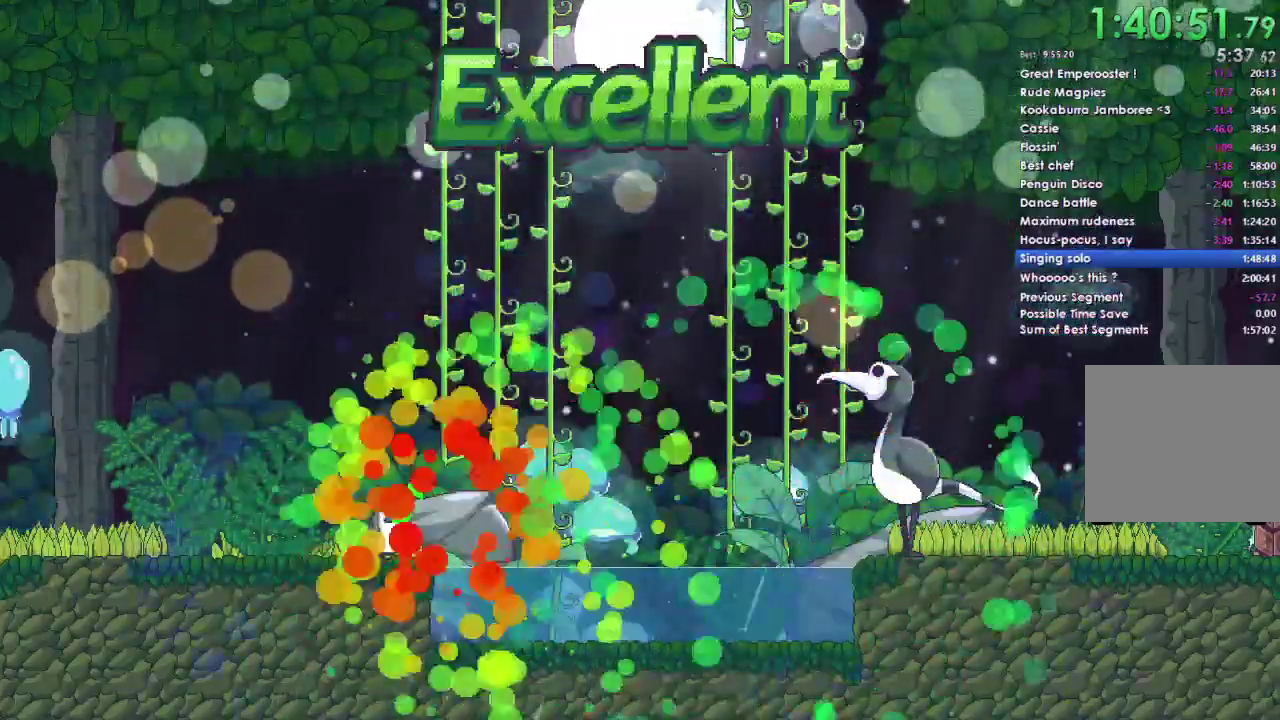
{"buttons": [], "right_stick": "center", "events": []}